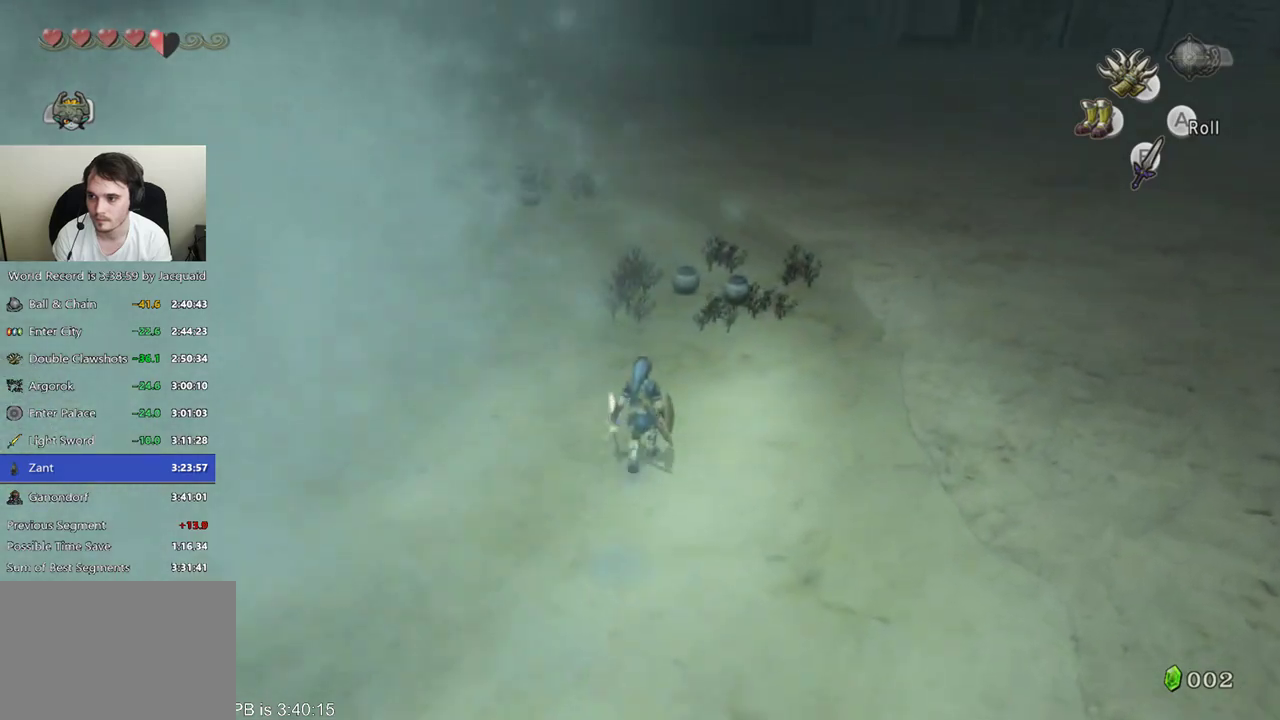
Gameplay with a controller (Xbox layout); each line is a JSON object with the inputs held at the frame after it. "events" lists button and stick changes between this image and that frame as [ms after this image, input, new state], when the widget could be followed in between. Not read: L3 R3 START.
{"buttons": [], "left_stick": "up", "right_stick": "center", "events": []}
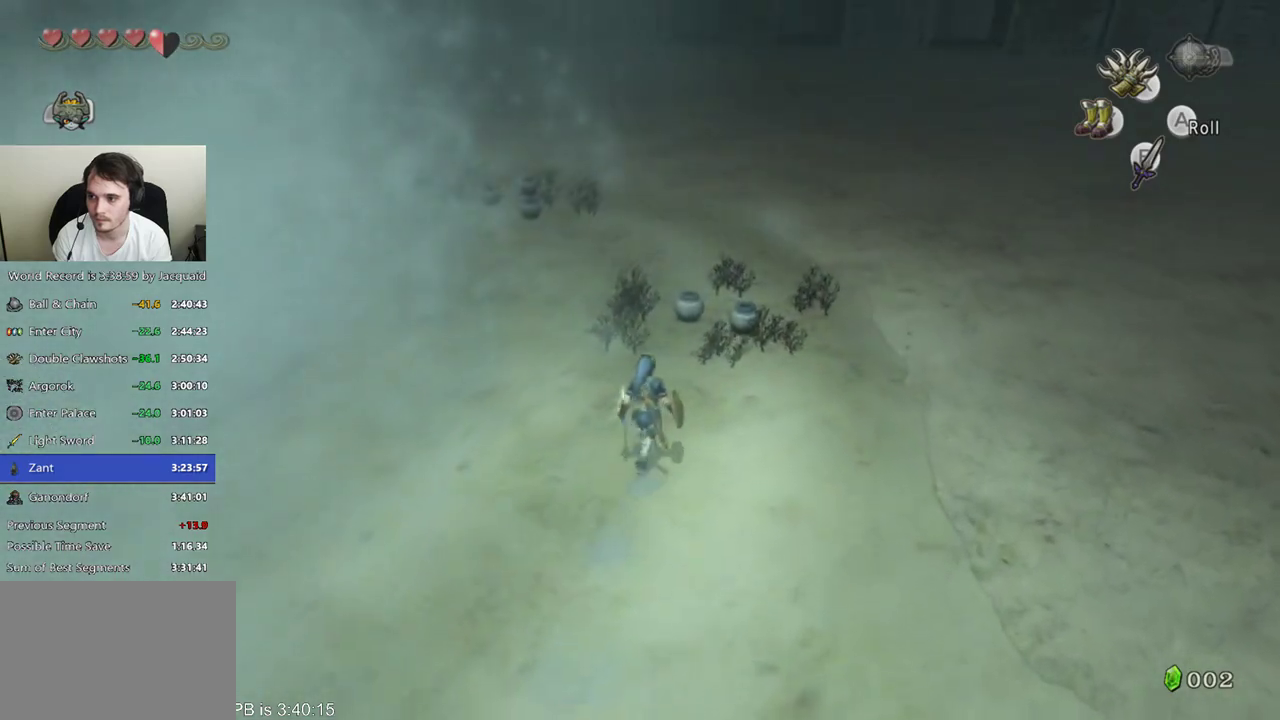
{"buttons": [], "left_stick": "up", "right_stick": "center", "events": []}
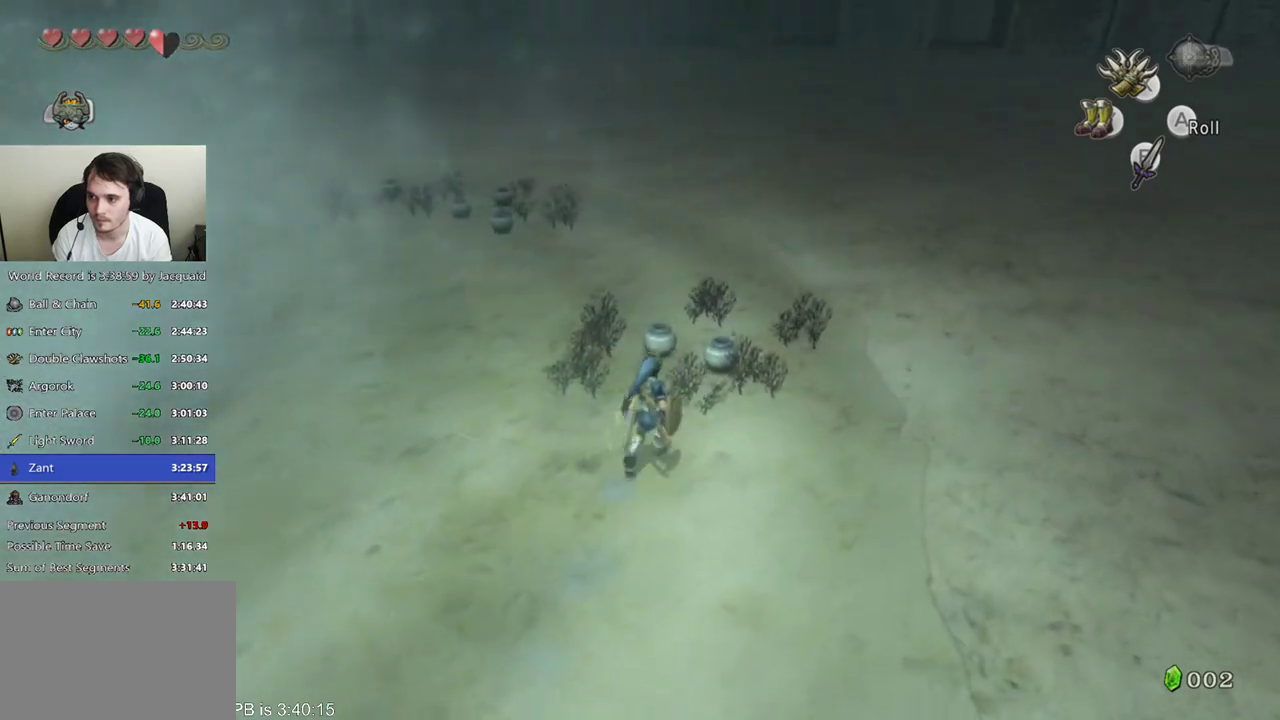
{"buttons": [], "left_stick": "center", "right_stick": "center", "events": [[67, "left_stick", "center"]]}
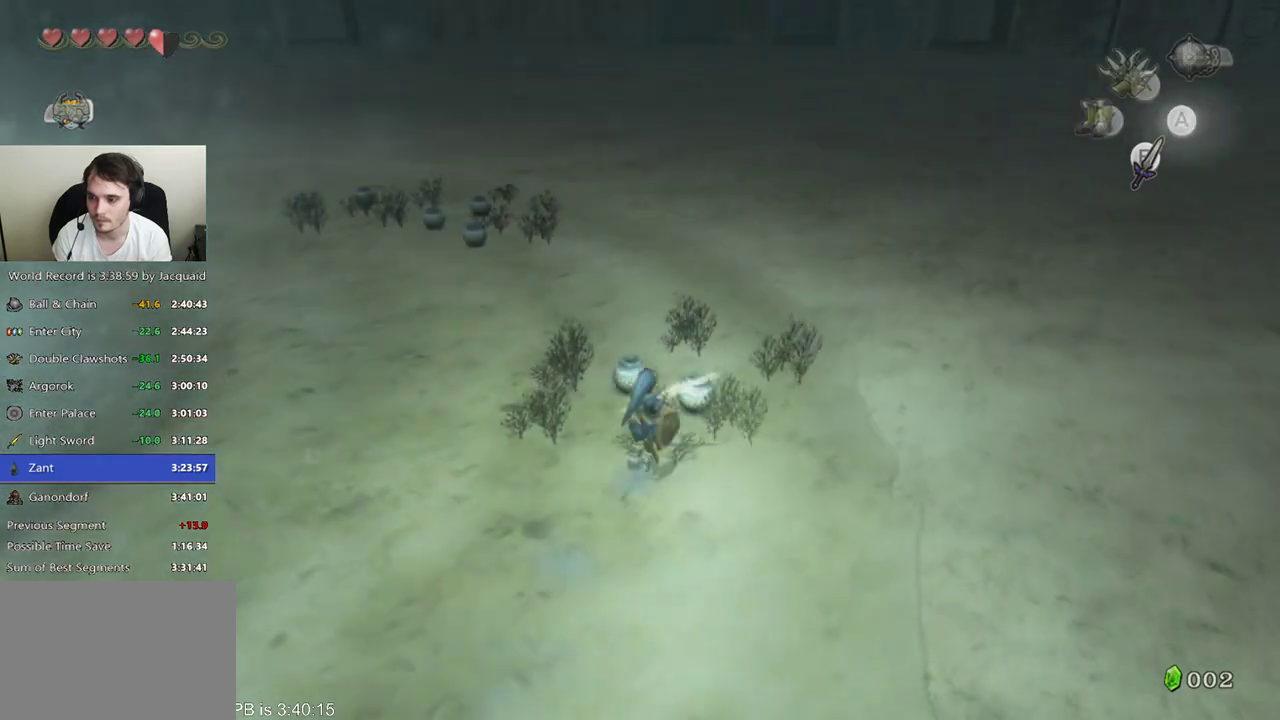
{"buttons": [], "left_stick": "center", "right_stick": "center", "events": []}
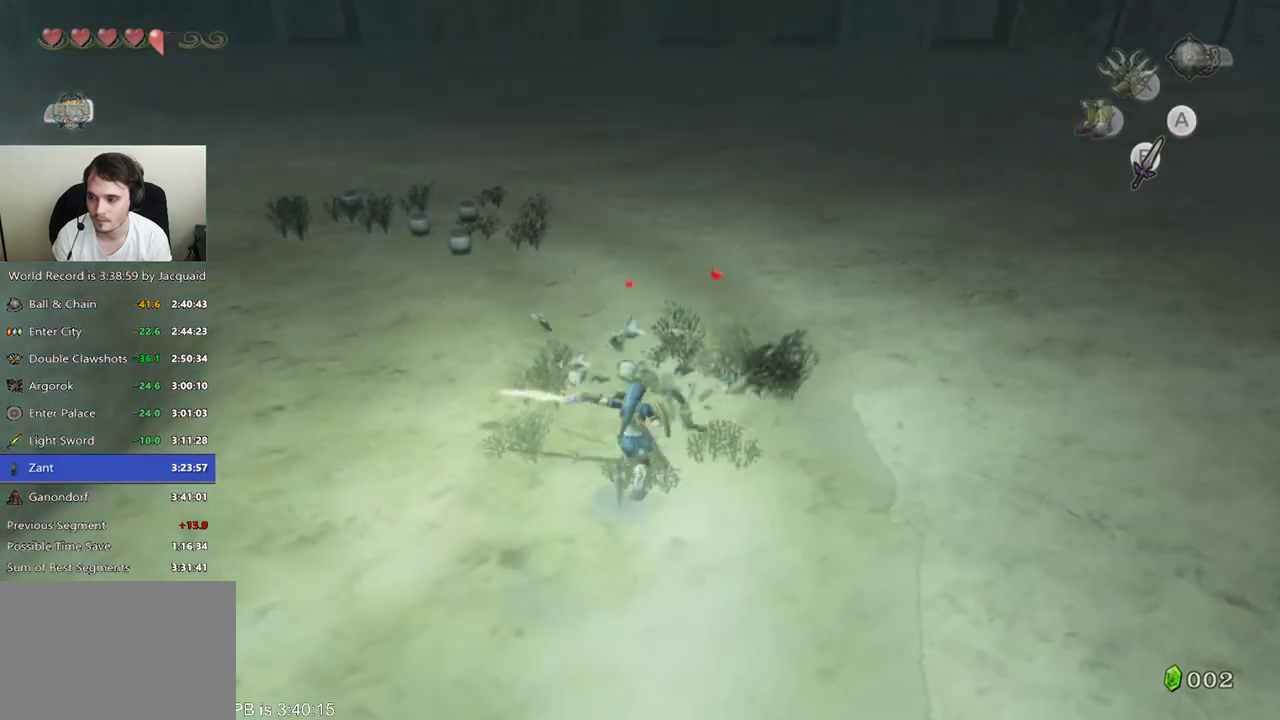
{"buttons": [], "left_stick": "up", "right_stick": "center", "events": [[500, "left_stick", "up"]]}